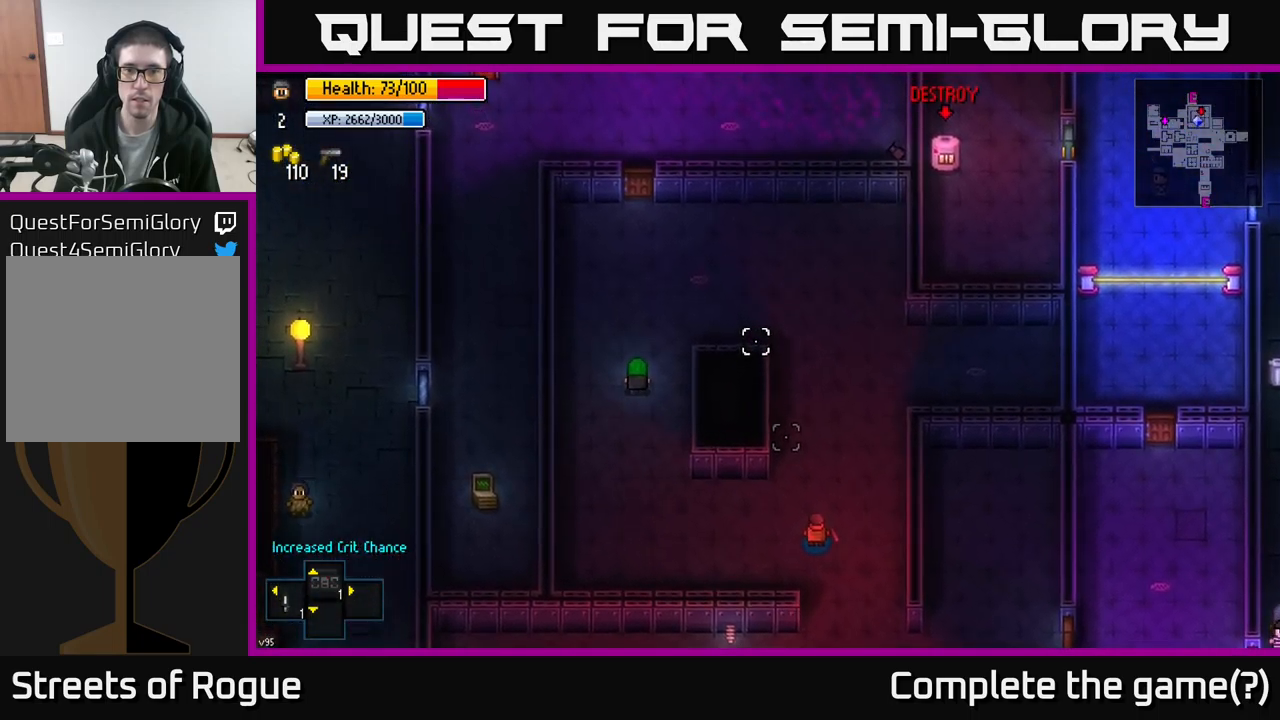
Gameplay with a controller (Xbox layout); each line is a JSON object with the inputs held at the frame after it. "events" lists button and stick changes between this image and that frame as [ms after this image, input, new state], when the widget could be followed in between.
{"buttons": [], "left_stick": "up", "right_stick": "up", "events": [[217, "left_stick", "center"], [334, "left_stick", "up"]]}
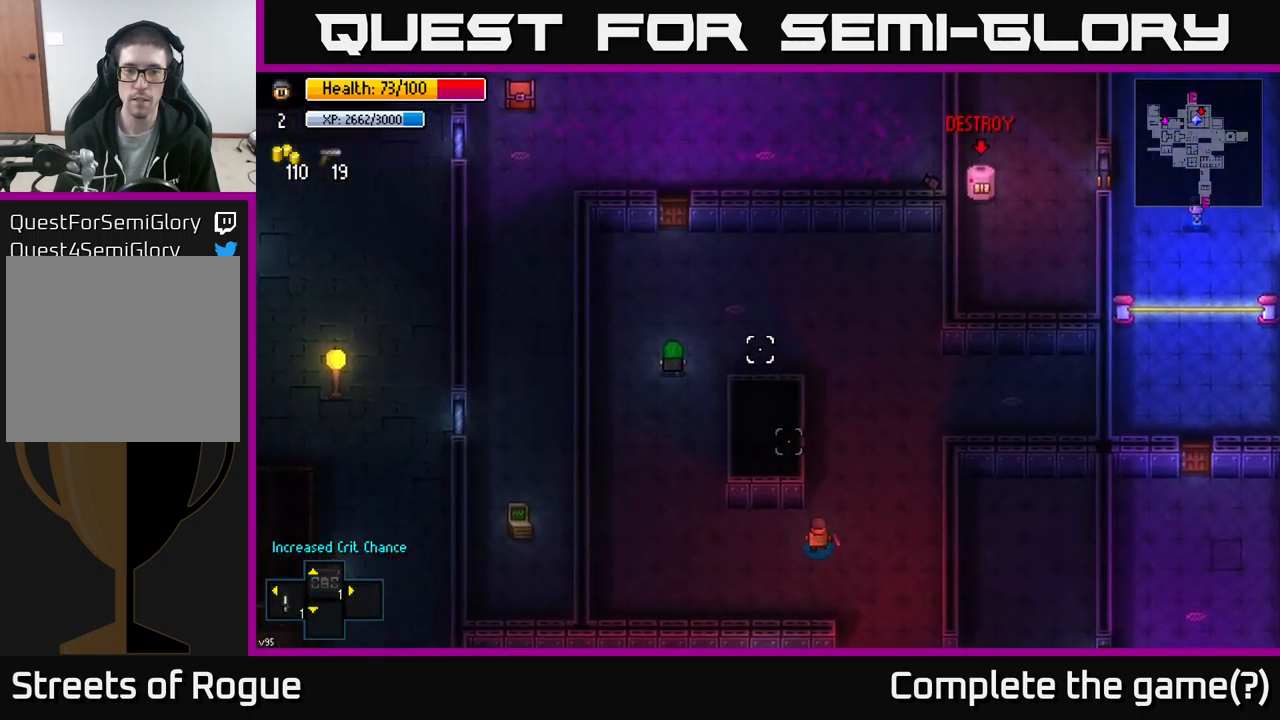
{"buttons": [], "left_stick": "center", "right_stick": "up", "events": [[17, "left_stick", "center"]]}
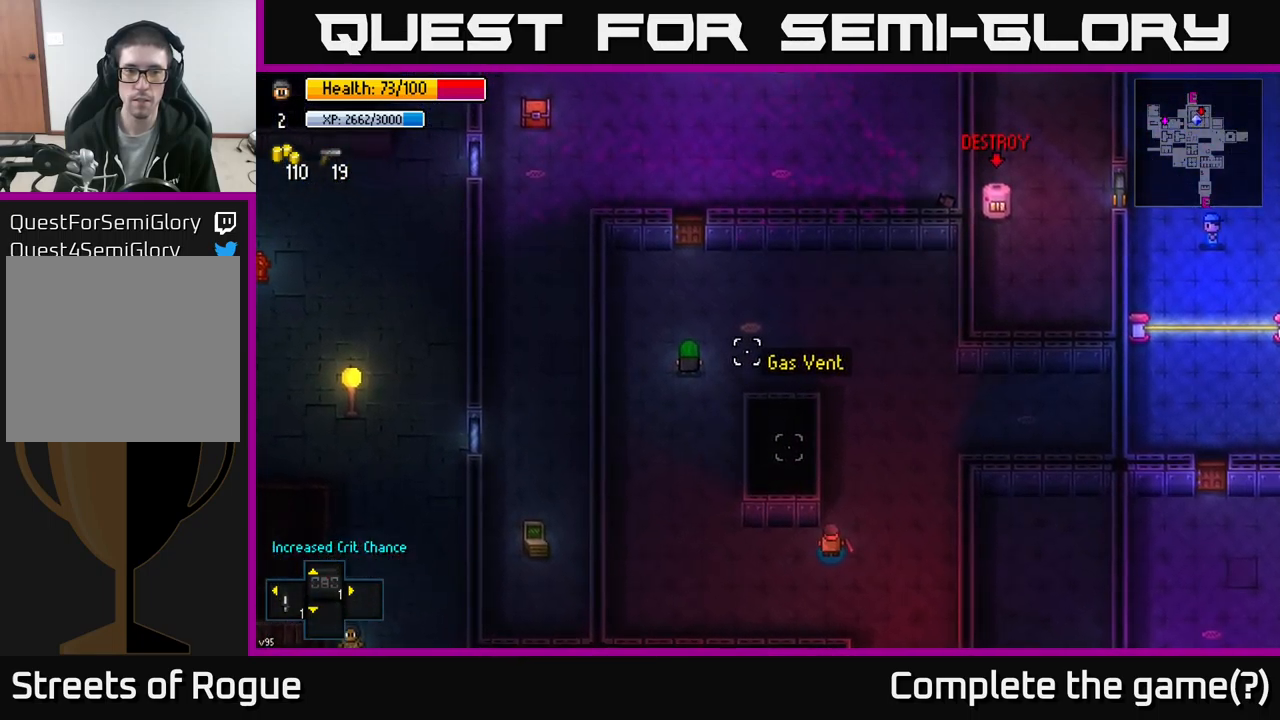
{"buttons": [], "left_stick": "left", "right_stick": "up", "events": [[34, "left_stick", "left"]]}
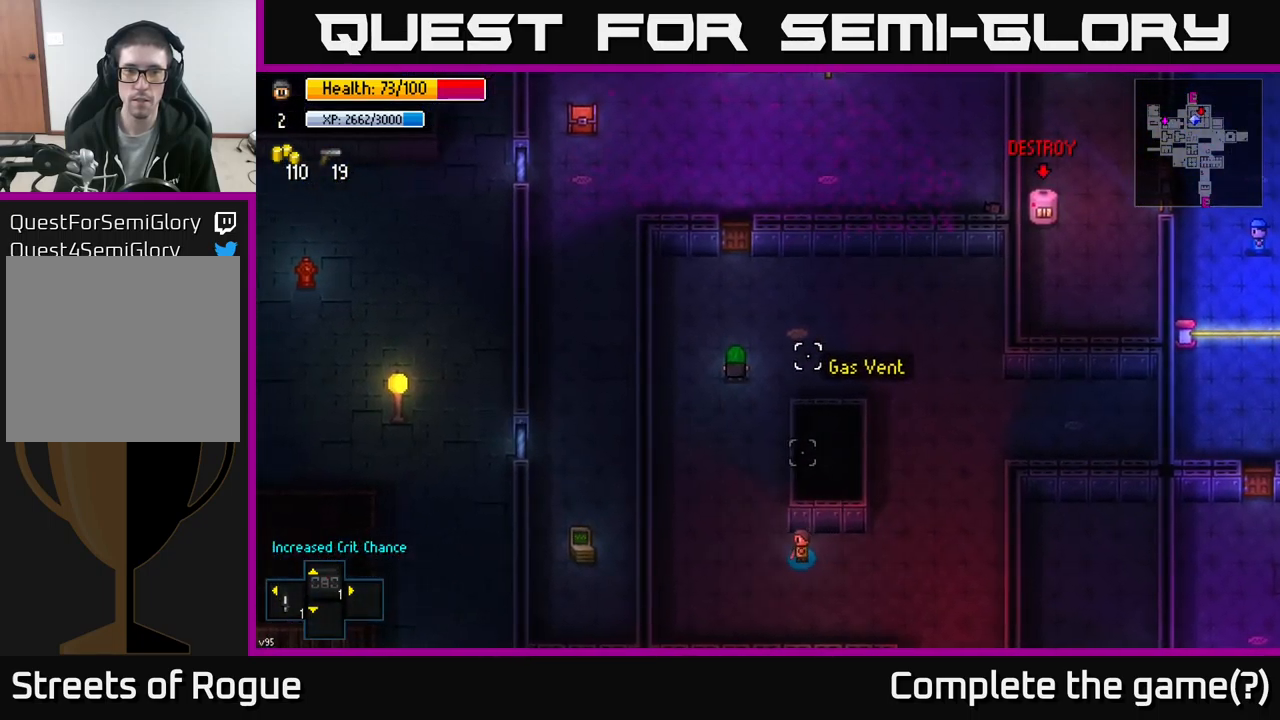
{"buttons": [], "left_stick": "up", "right_stick": "up", "events": [[100, "left_stick", "up-left"], [334, "left_stick", "up"]]}
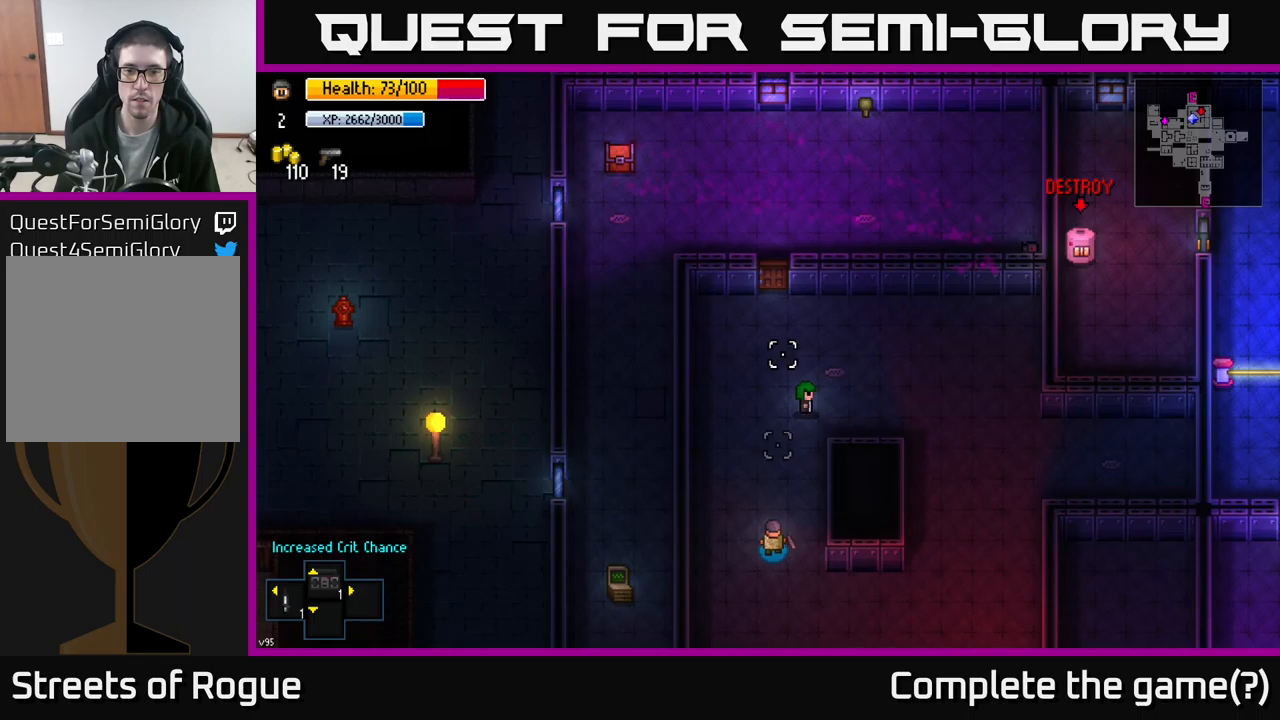
{"buttons": [], "left_stick": "up", "right_stick": "center", "events": [[417, "right_stick", "center"]]}
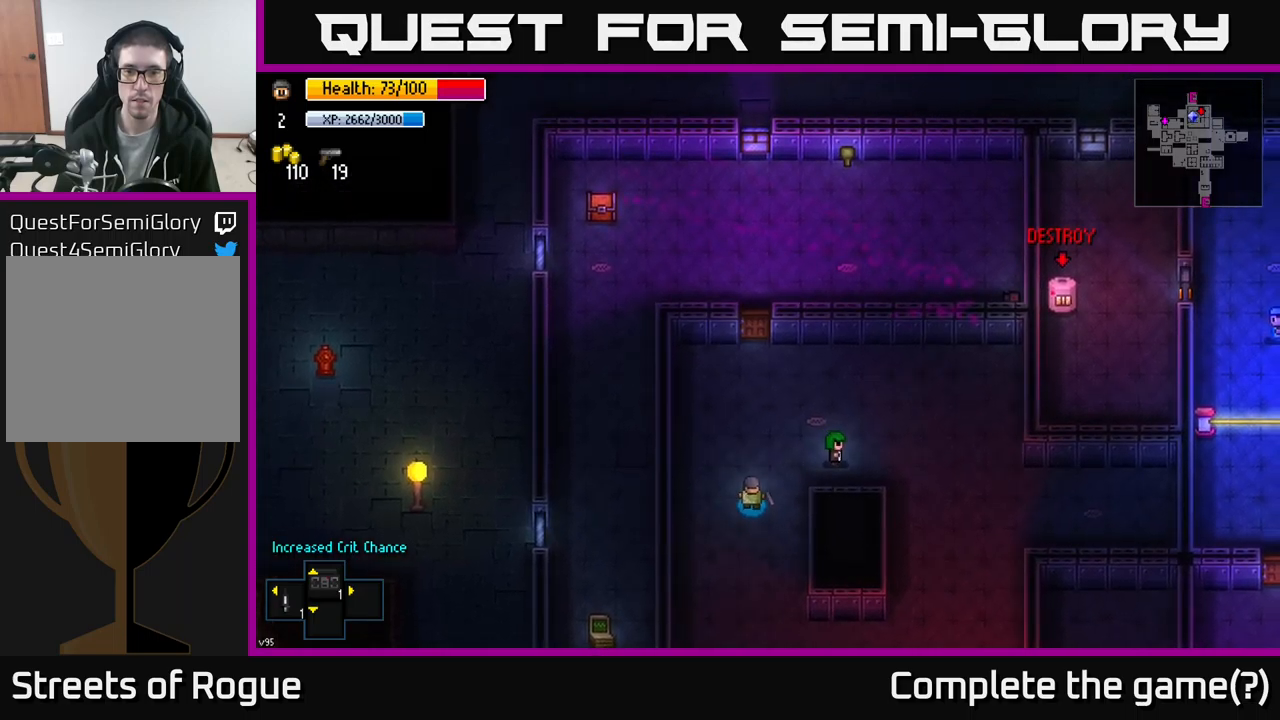
{"buttons": [], "left_stick": "up", "right_stick": "center", "events": [[367, "left_stick", "up-right"], [483, "left_stick", "up"]]}
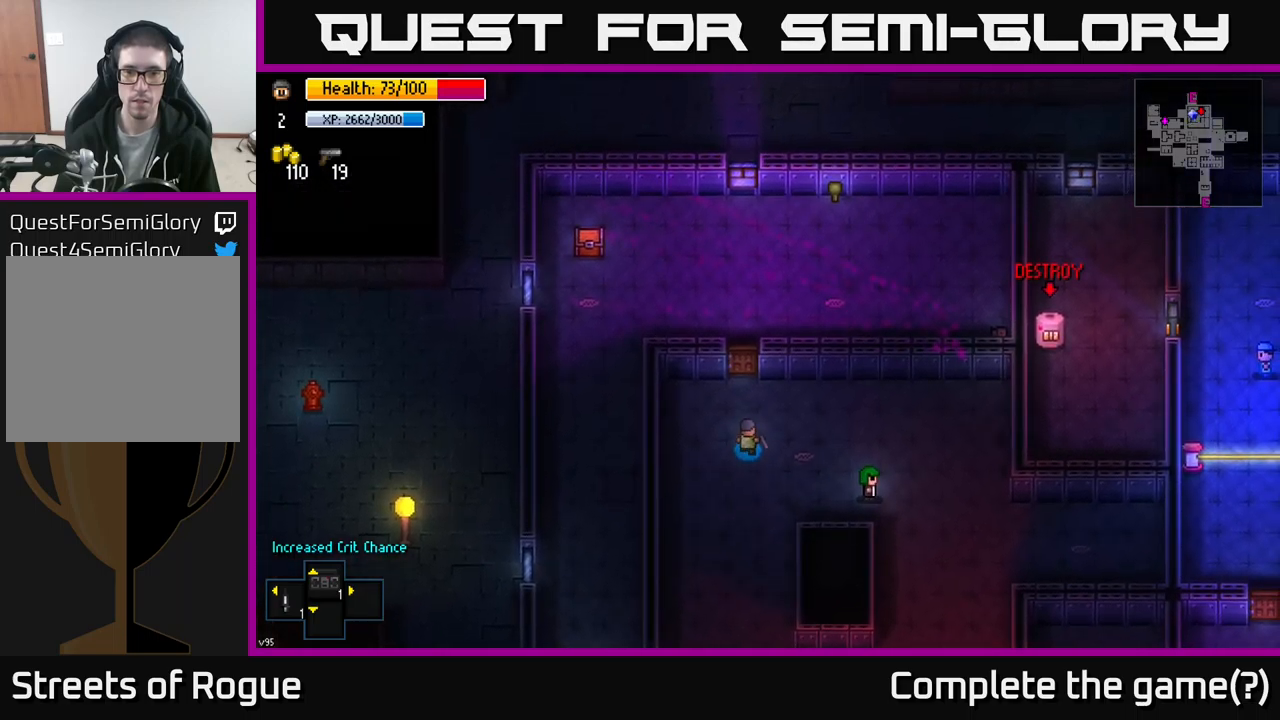
{"buttons": [], "left_stick": "center", "right_stick": "center", "events": [[183, "left_stick", "center"], [317, "A", "down"], [450, "A", "up"]]}
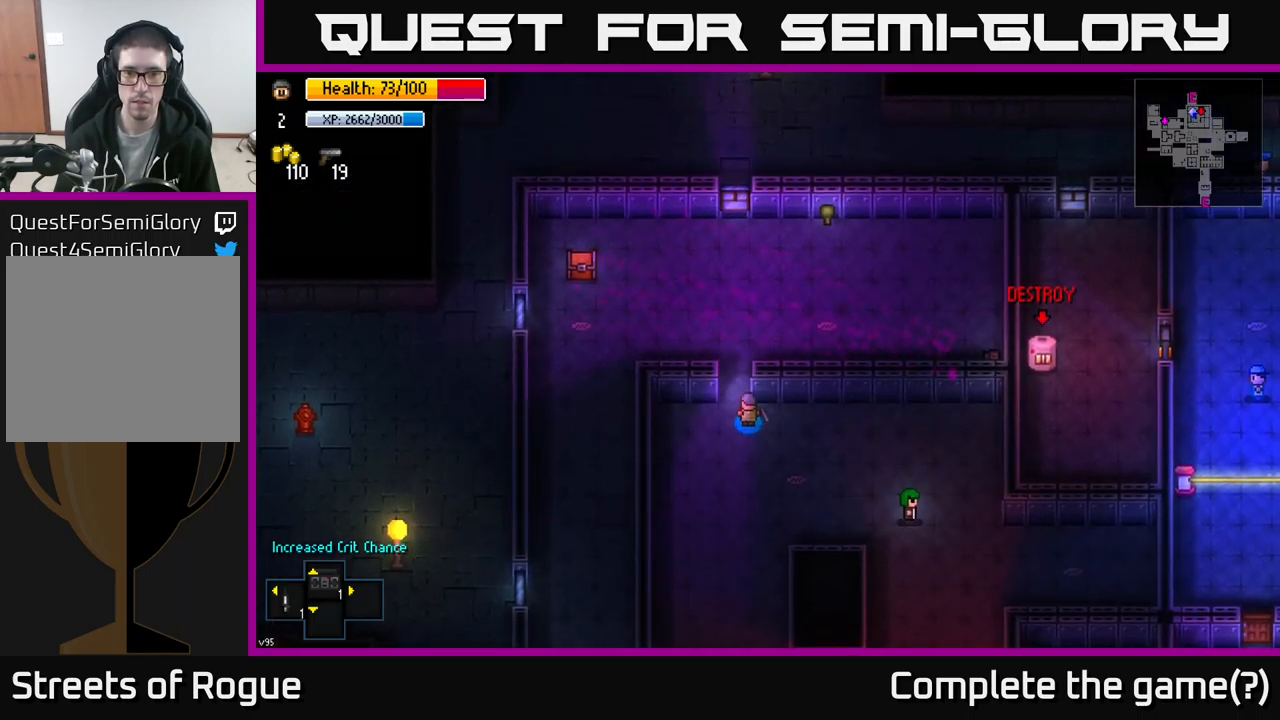
{"buttons": [], "left_stick": "center", "right_stick": "center", "events": [[283, "left_stick", "up"], [400, "left_stick", "center"]]}
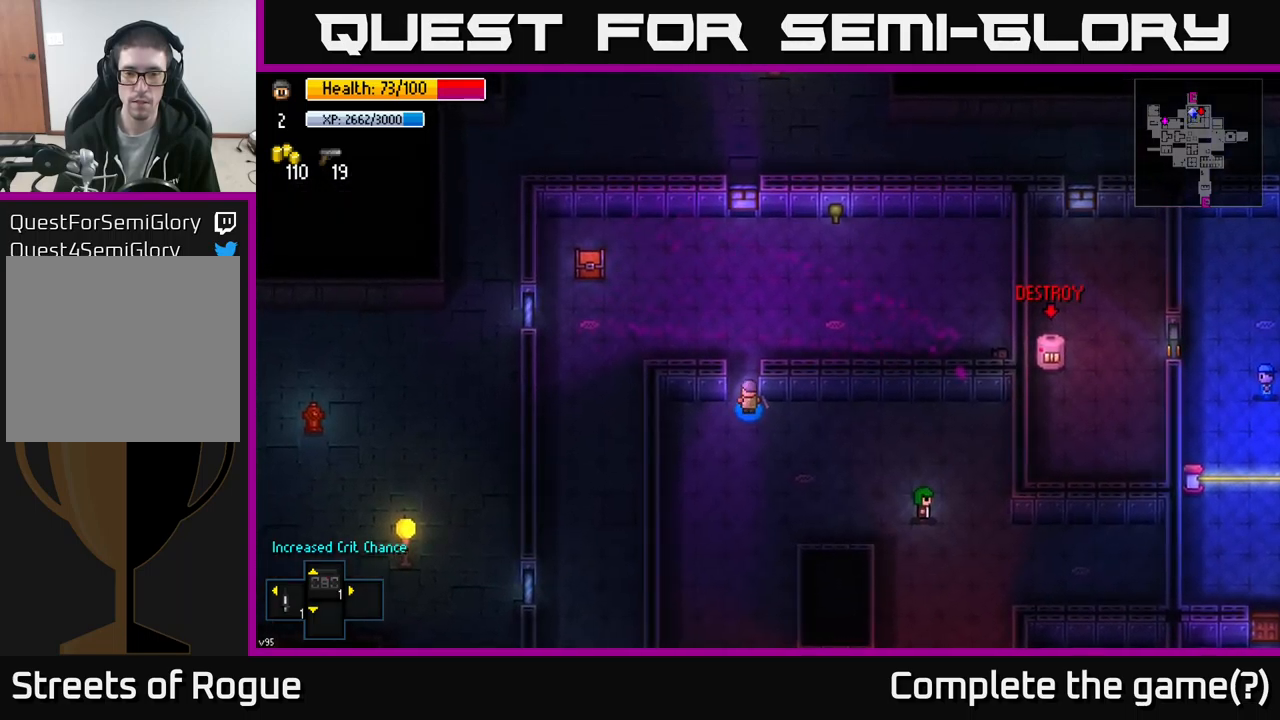
{"buttons": [], "left_stick": "center", "right_stick": "center", "events": [[300, "left_stick", "up"], [417, "left_stick", "center"]]}
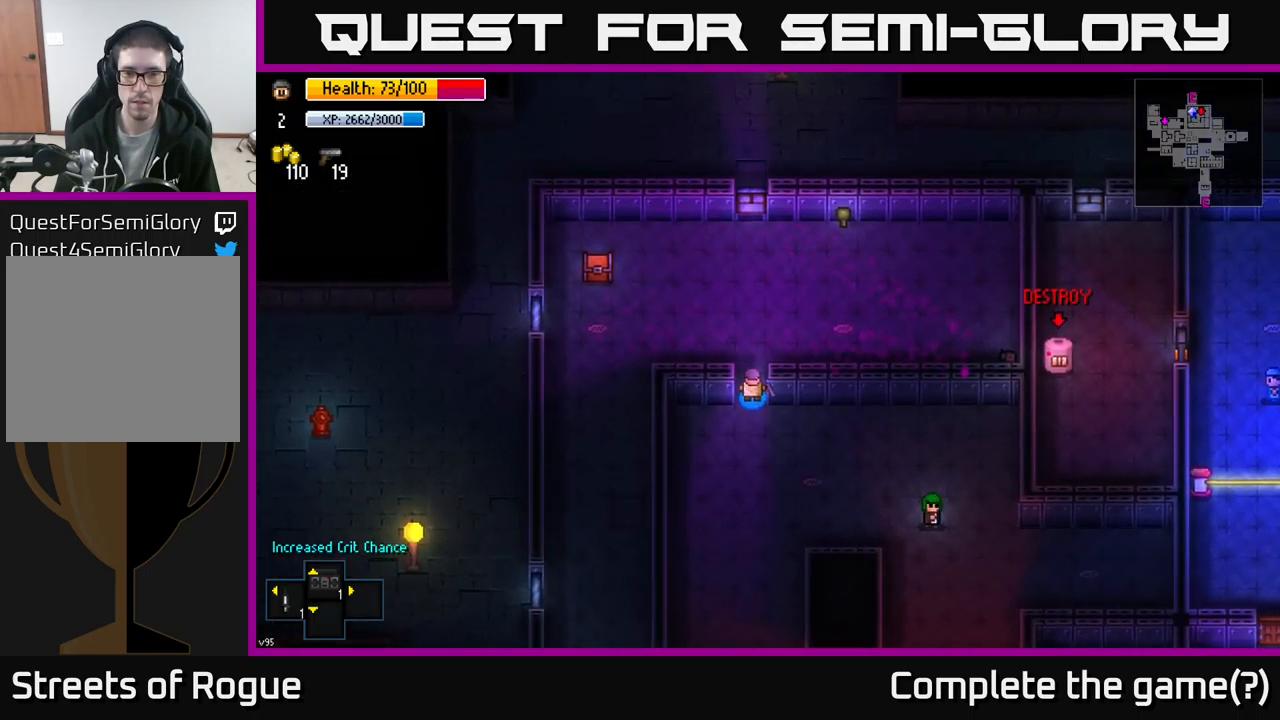
{"buttons": [], "left_stick": "center", "right_stick": "center", "events": []}
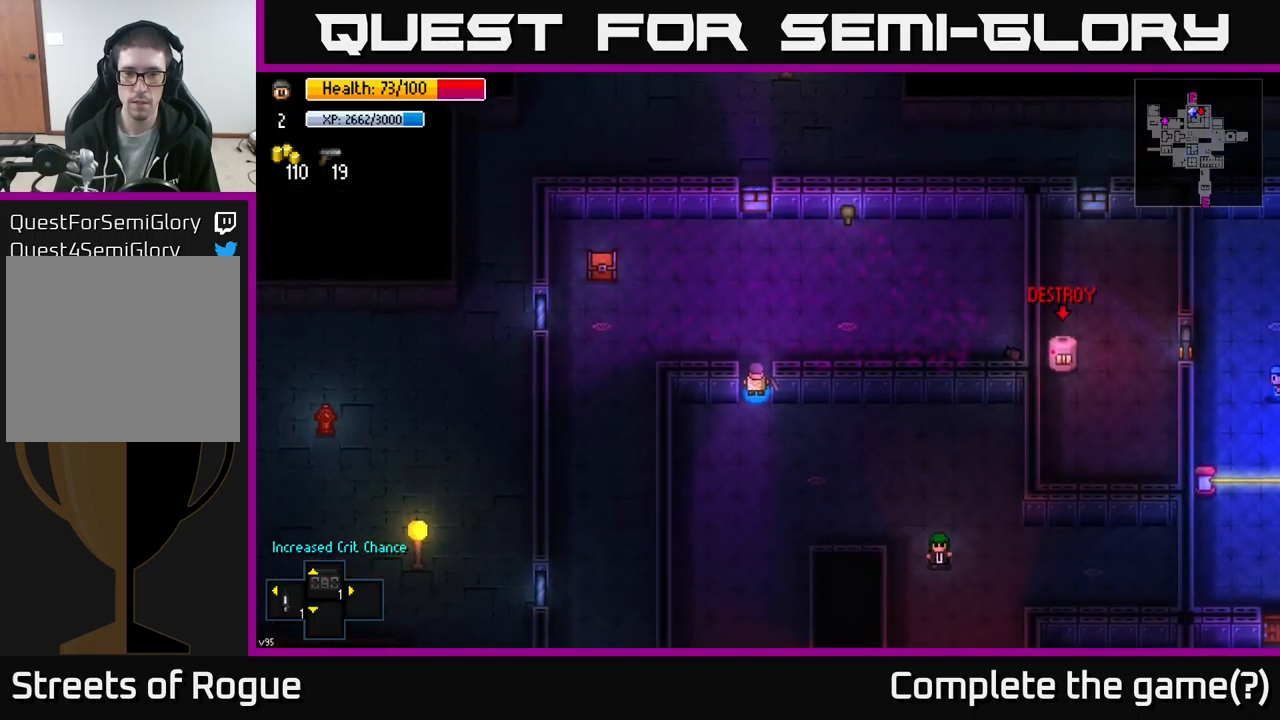
{"buttons": [], "left_stick": "center", "right_stick": "center", "events": []}
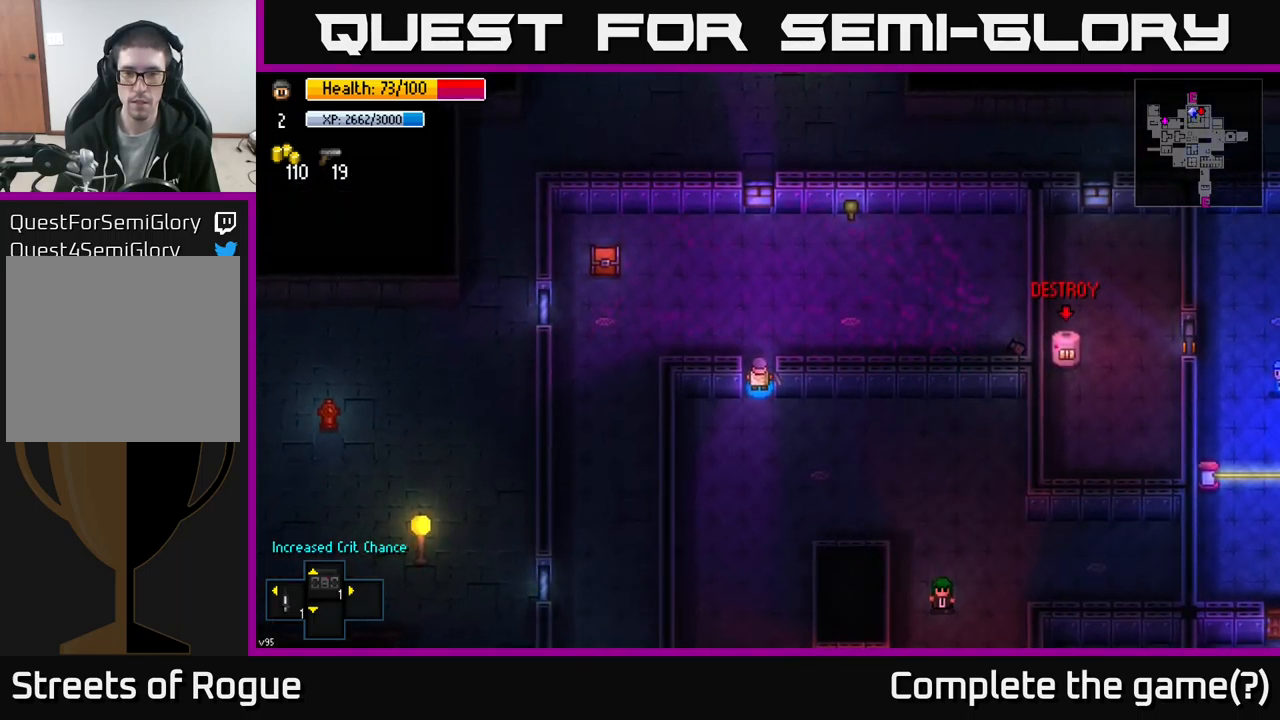
{"buttons": [], "left_stick": "left", "right_stick": "center", "events": [[217, "left_stick", "up-left"], [350, "A", "down"], [400, "A", "up"], [400, "left_stick", "left"]]}
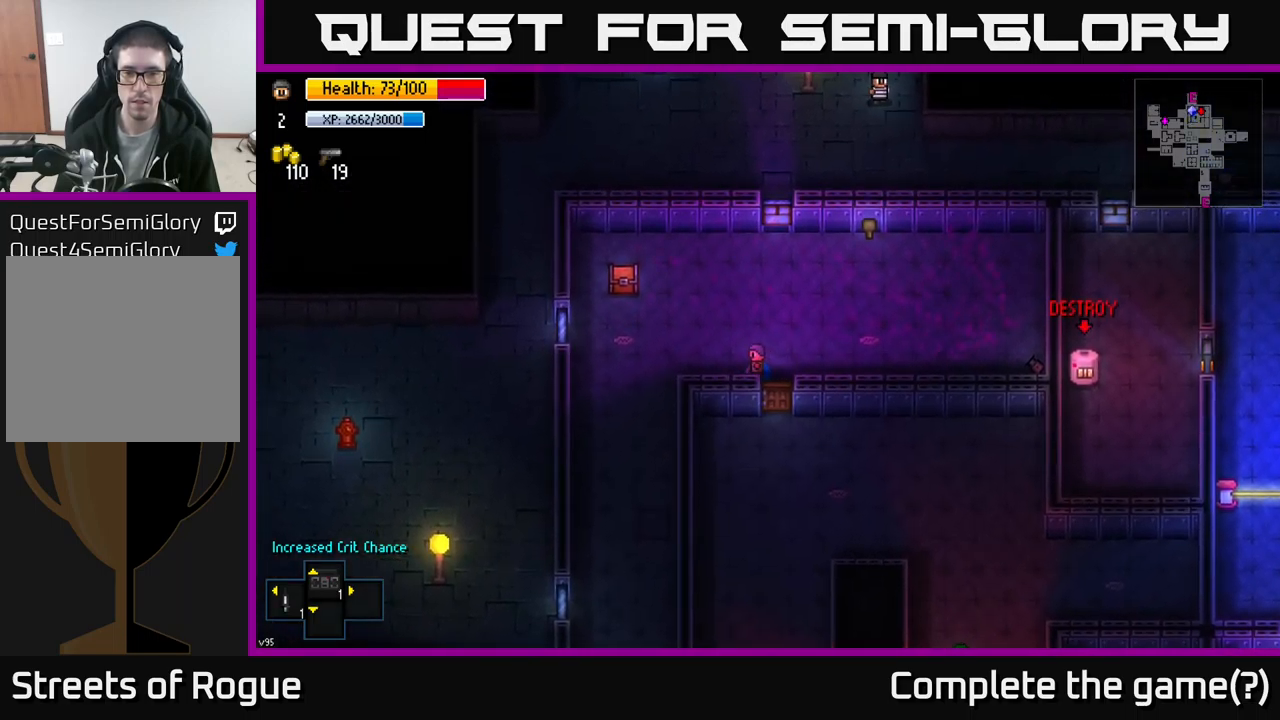
{"buttons": [], "left_stick": "up-left", "right_stick": "center", "events": [[300, "left_stick", "up-left"]]}
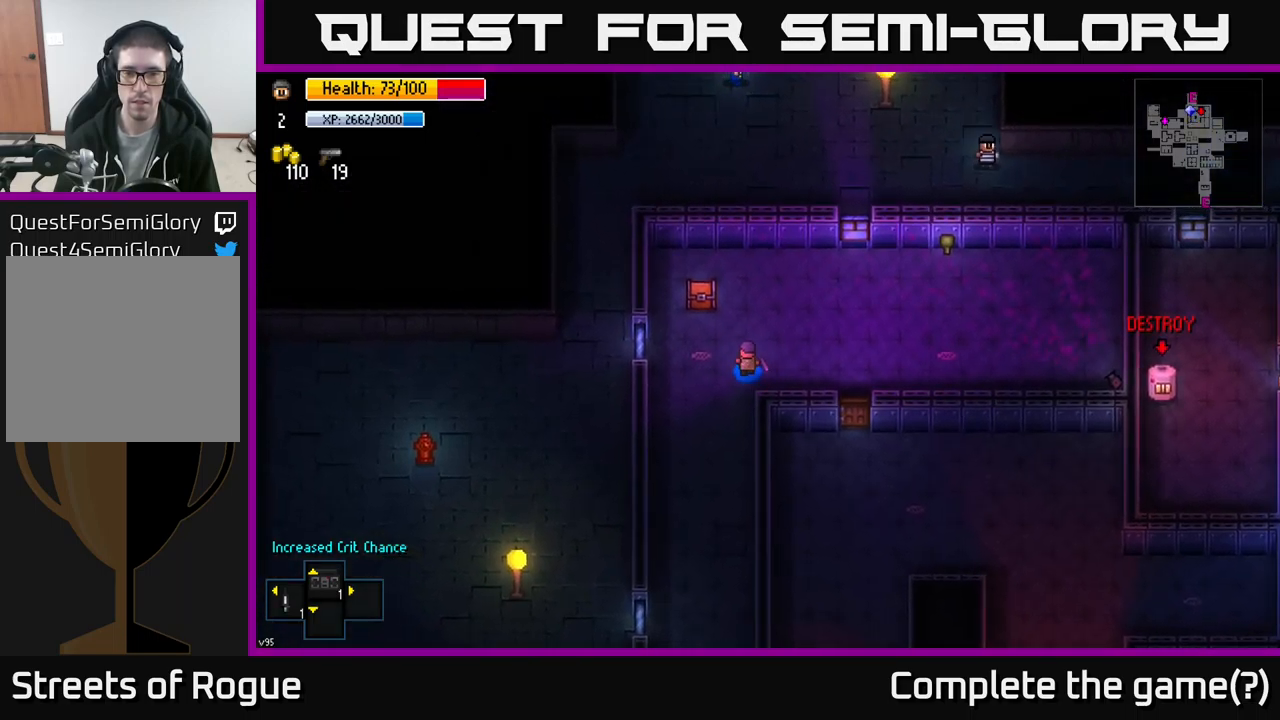
{"buttons": [], "left_stick": "center", "right_stick": "center", "events": [[283, "left_stick", "center"], [317, "A", "down"], [417, "A", "up"]]}
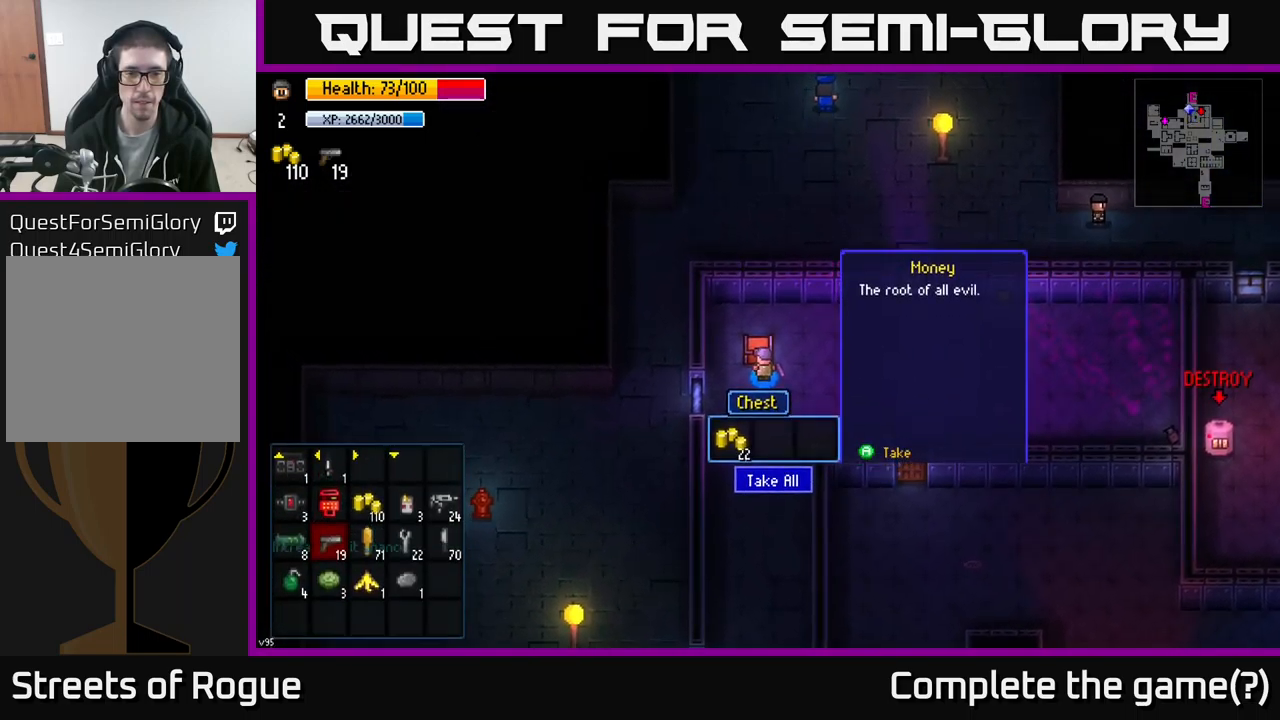
{"buttons": [], "left_stick": "down", "right_stick": "center", "events": [[66, "A", "down"], [149, "A", "up"], [249, "left_stick", "down"]]}
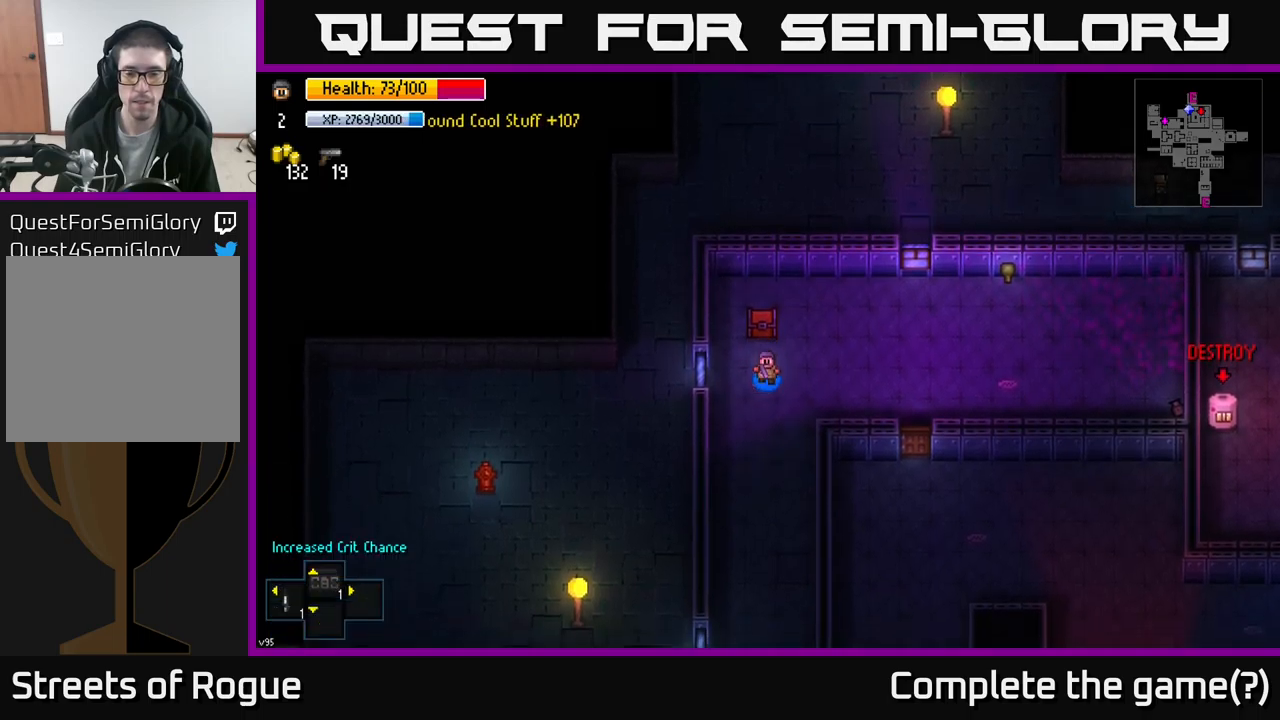
{"buttons": [], "left_stick": "down", "right_stick": "center", "events": []}
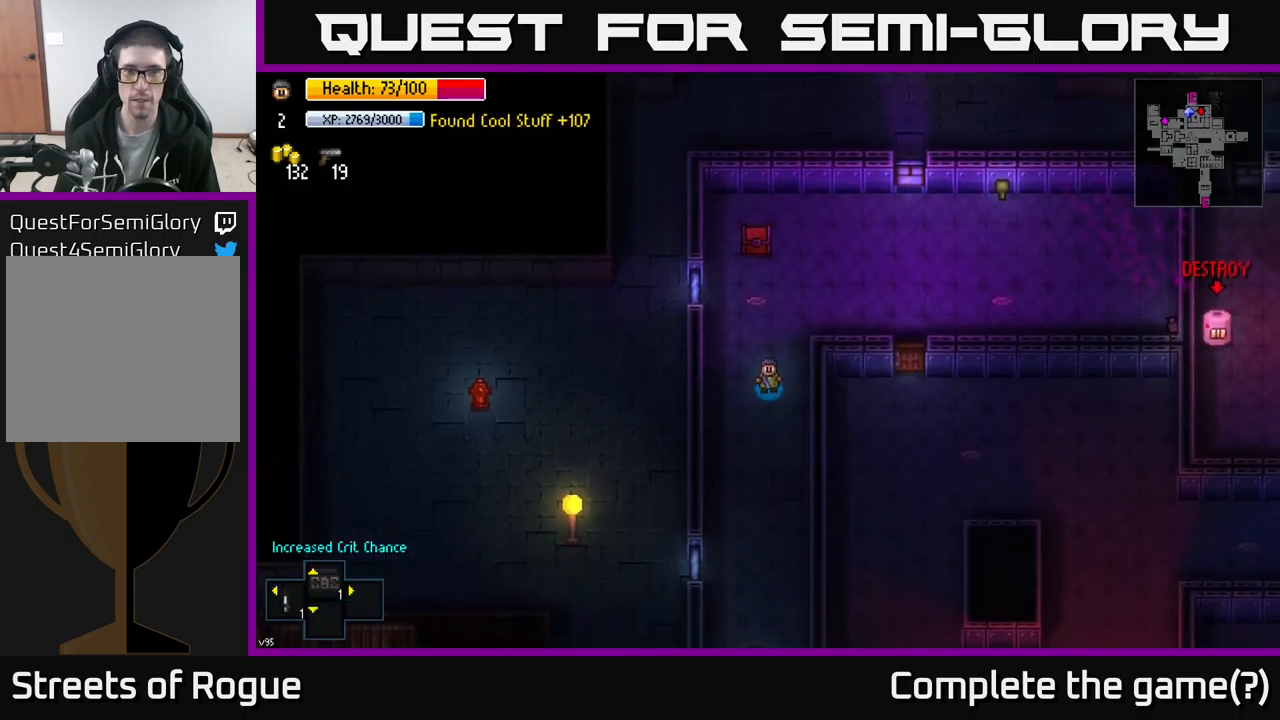
{"buttons": [], "left_stick": "down", "right_stick": "center", "events": []}
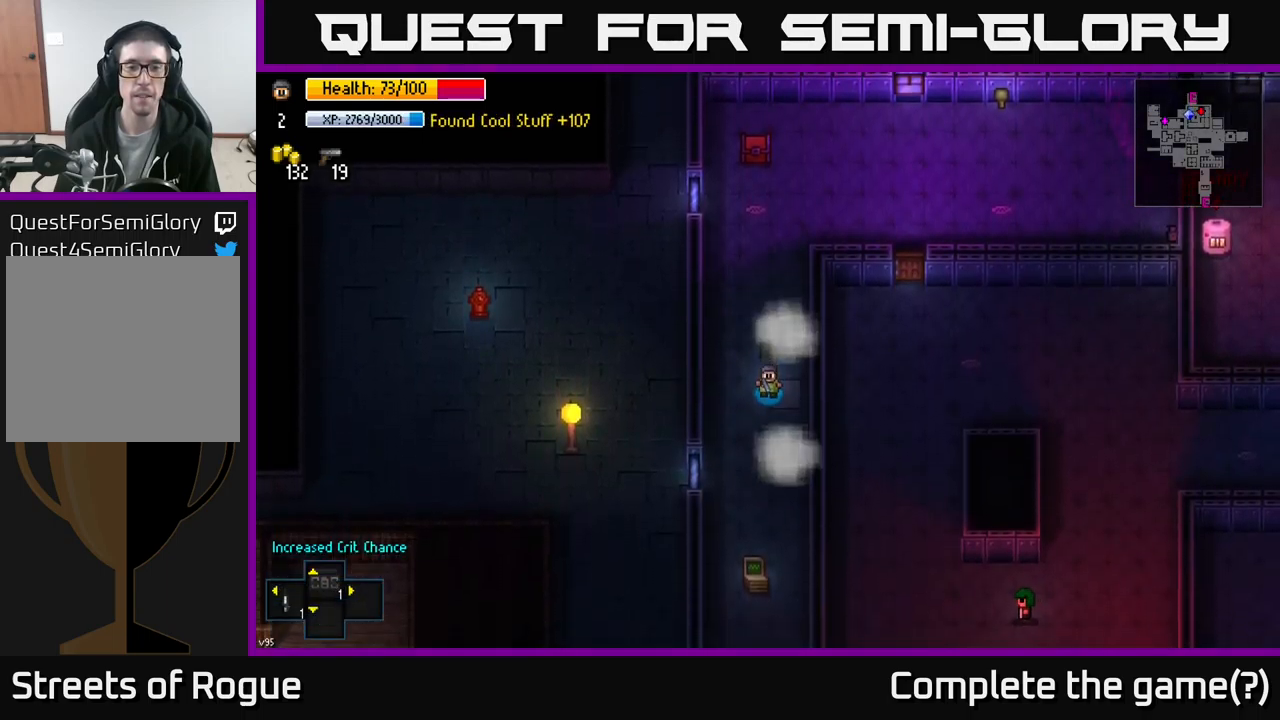
{"buttons": [], "left_stick": "left", "right_stick": "center", "events": [[383, "left_stick", "down-left"], [500, "left_stick", "left"]]}
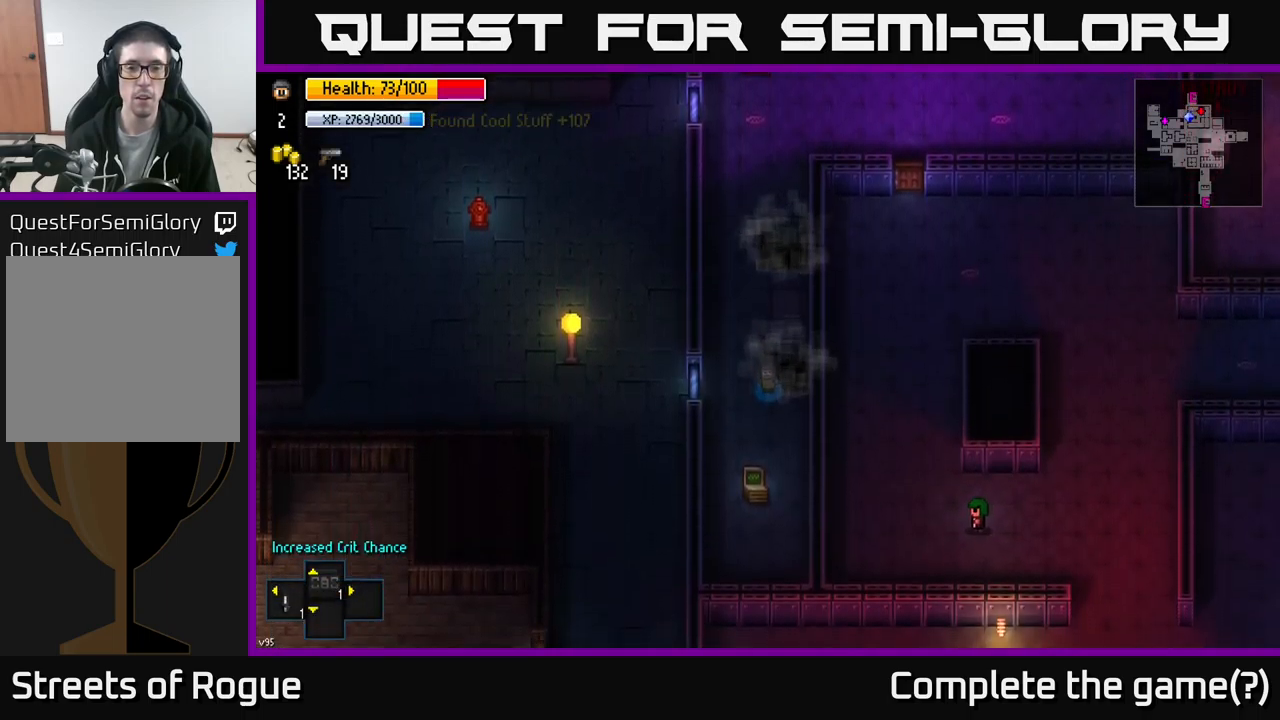
{"buttons": [], "left_stick": "center", "right_stick": "center", "events": [[283, "left_stick", "center"]]}
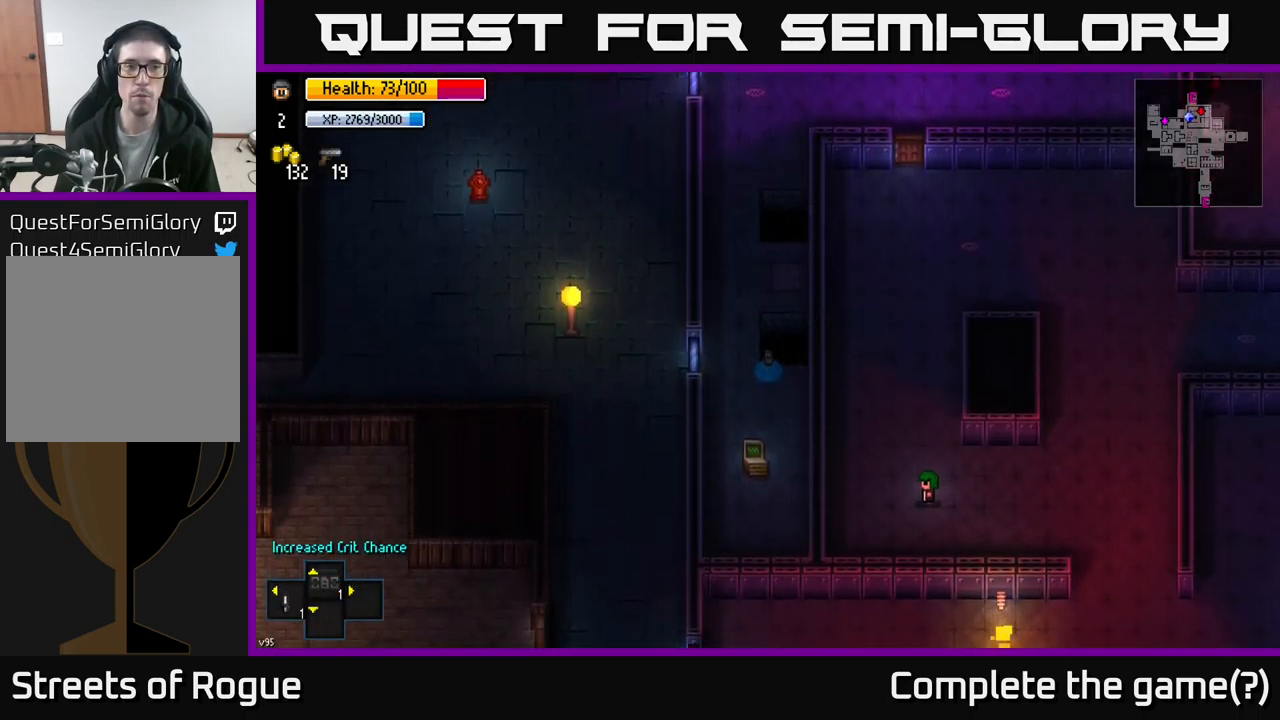
{"buttons": [], "left_stick": "center", "right_stick": "center", "events": []}
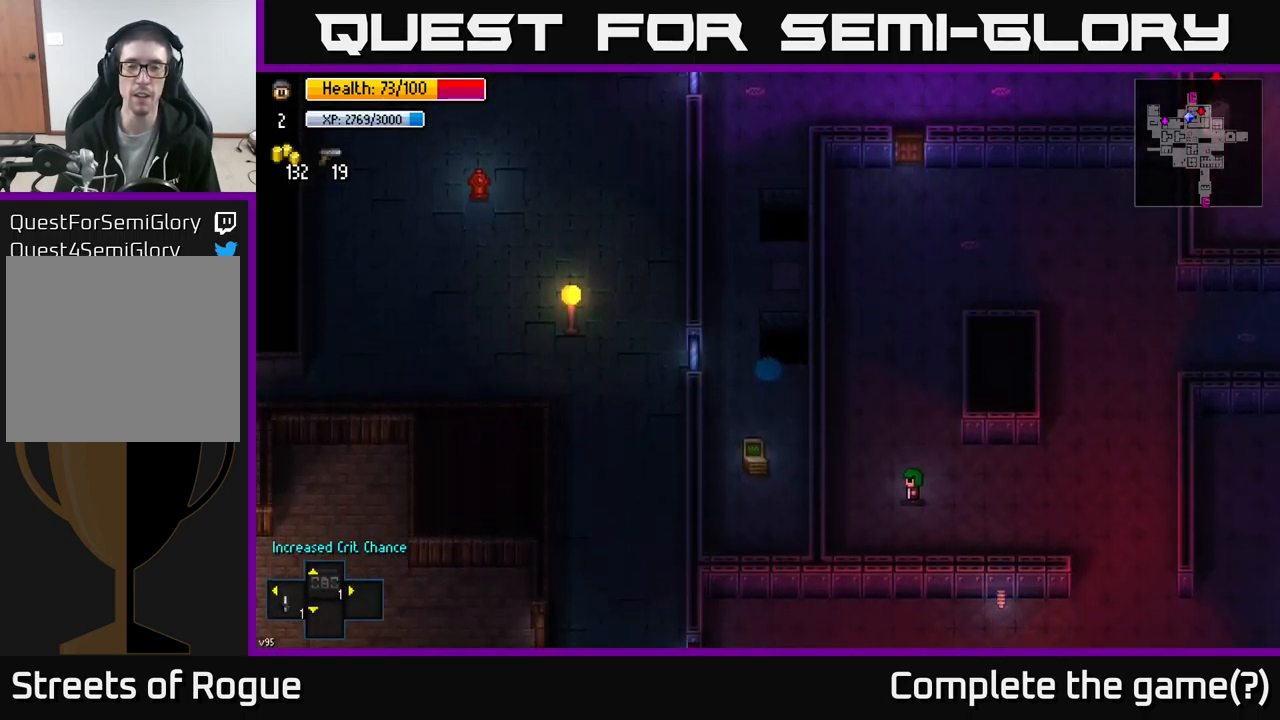
{"buttons": [], "left_stick": "center", "right_stick": "center", "events": []}
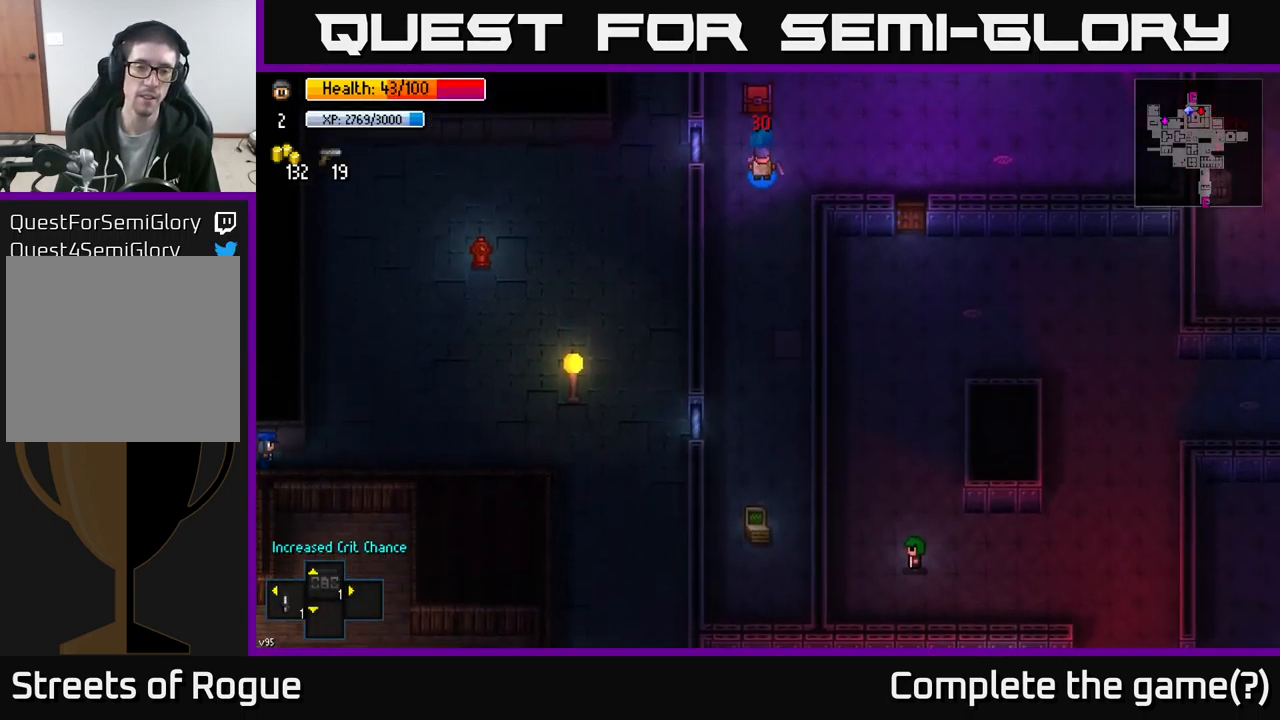
{"buttons": [], "left_stick": "down-left", "right_stick": "center", "events": [[350, "left_stick", "left"], [467, "left_stick", "down-left"]]}
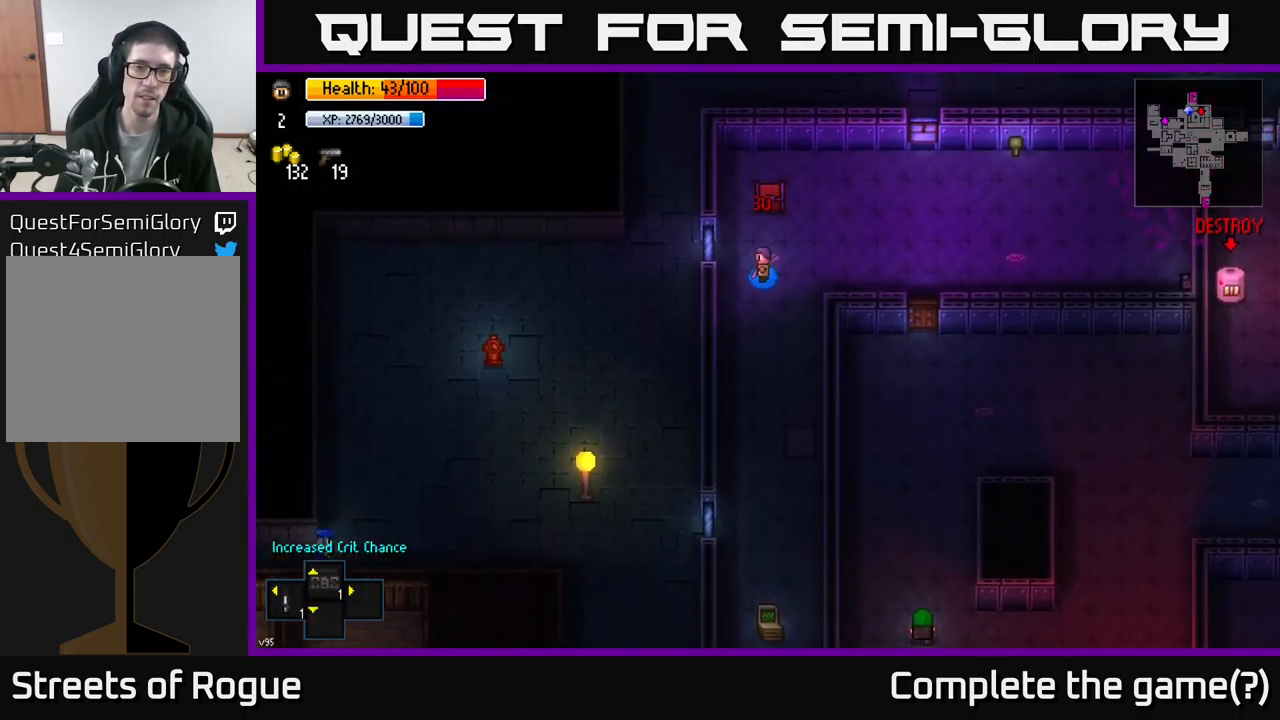
{"buttons": [], "left_stick": "down", "right_stick": "center", "events": [[83, "left_stick", "down"]]}
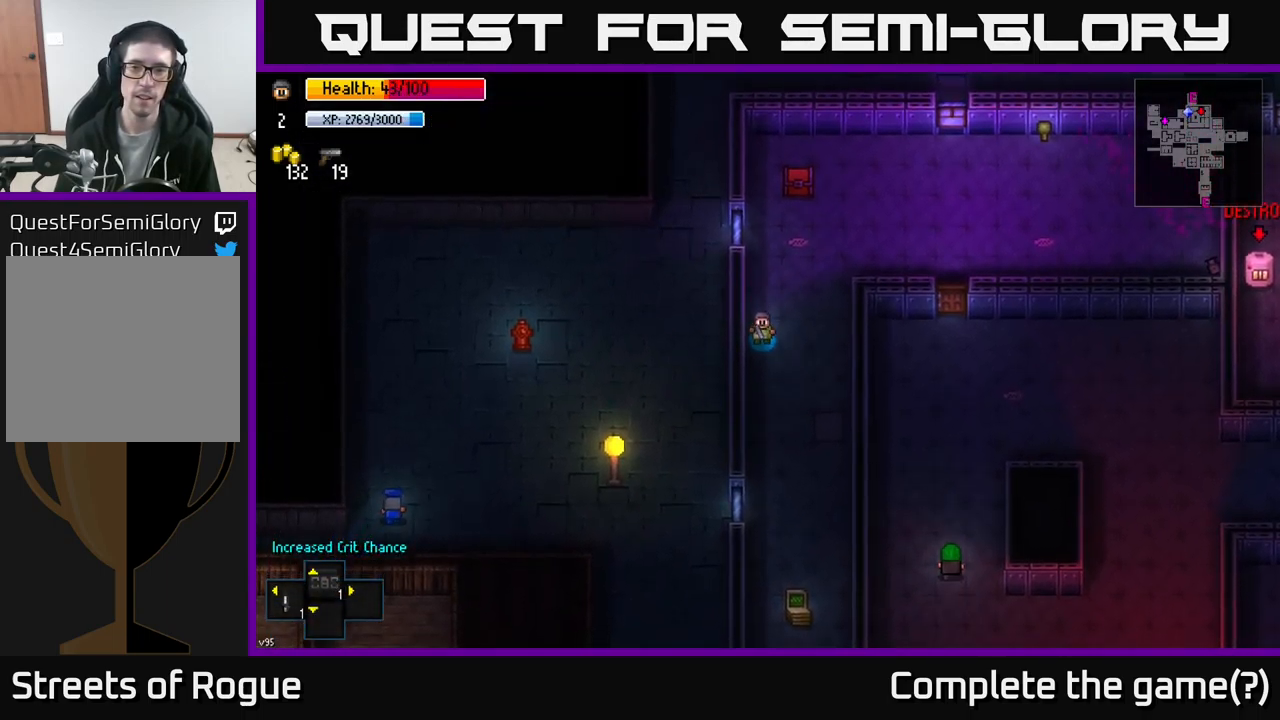
{"buttons": [], "left_stick": "down", "right_stick": "center", "events": []}
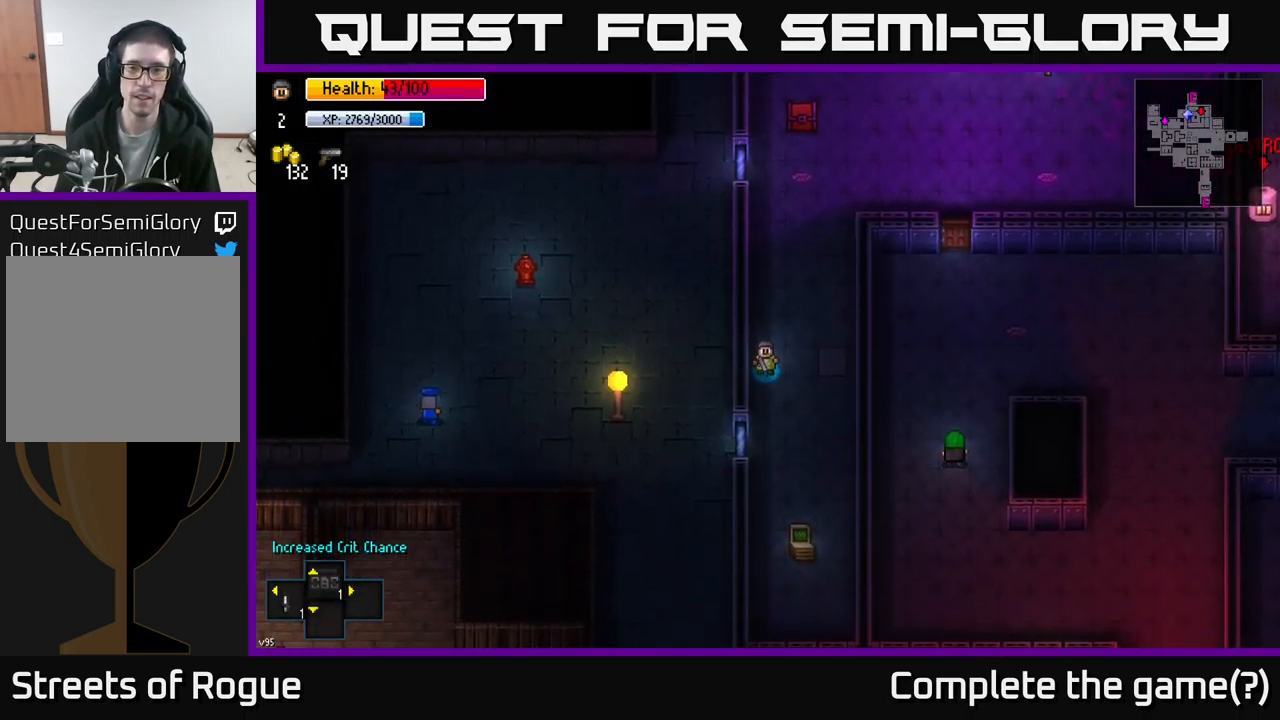
{"buttons": [], "left_stick": "down", "right_stick": "center", "events": [[17, "left_stick", "down-right"], [284, "left_stick", "down"]]}
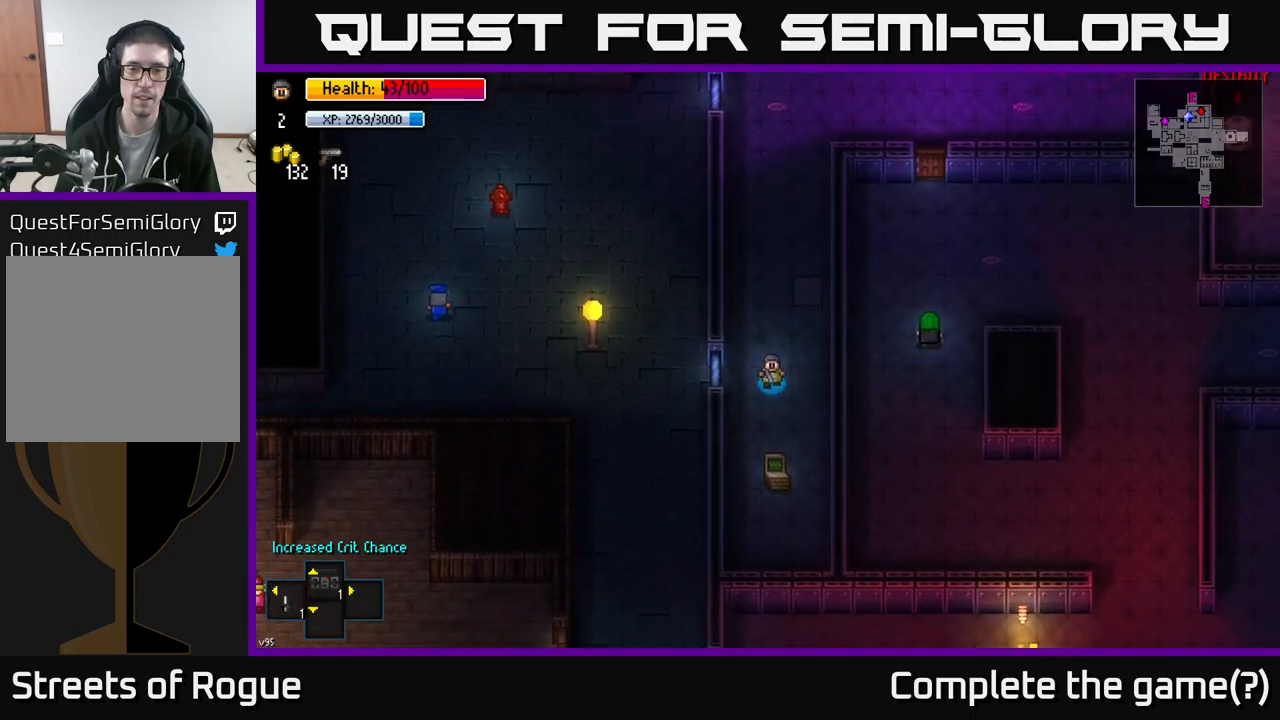
{"buttons": [], "left_stick": "center", "right_stick": "center", "events": [[317, "left_stick", "center"], [384, "A", "down"], [500, "A", "up"]]}
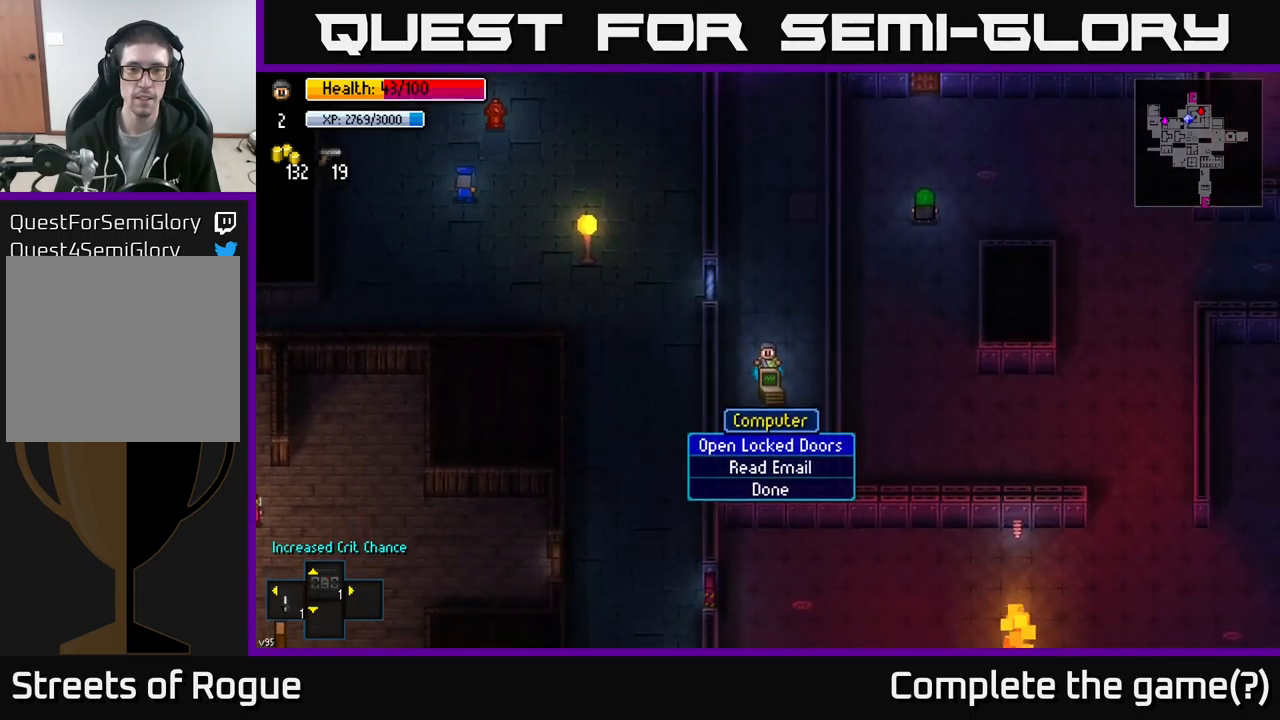
{"buttons": [], "left_stick": "center", "right_stick": "center", "events": [[350, "A", "down"], [450, "A", "up"]]}
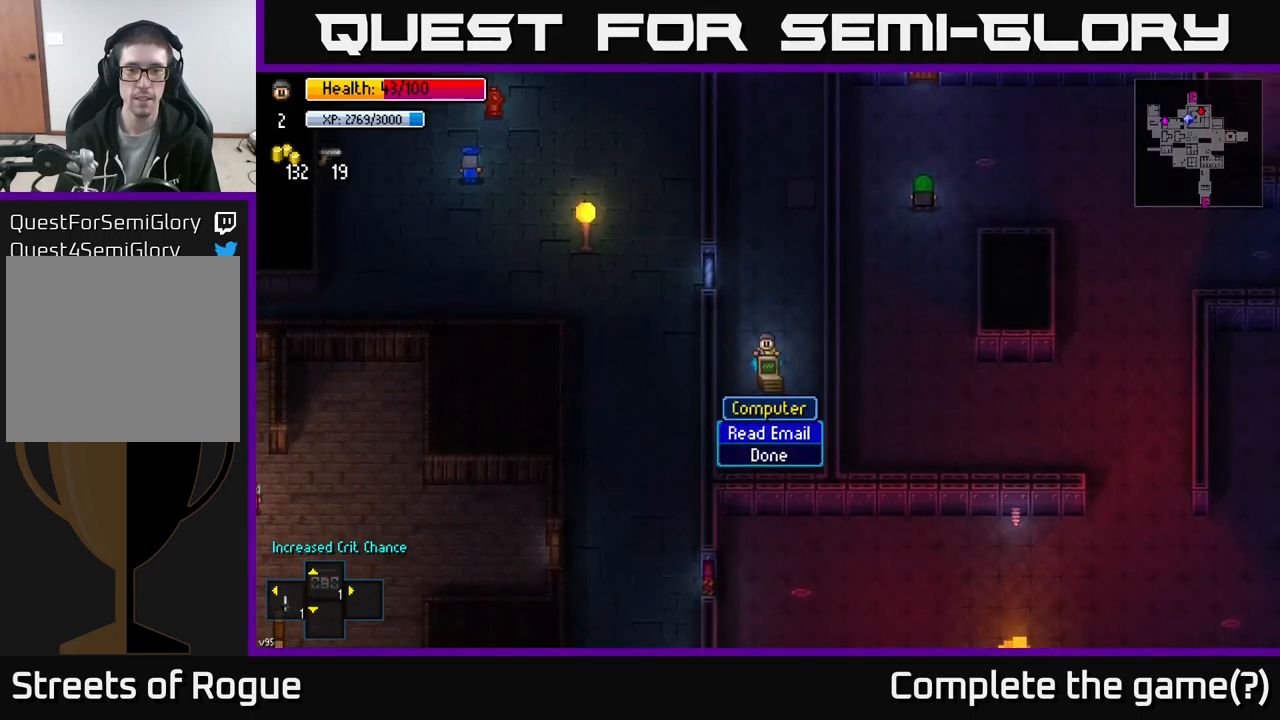
{"buttons": [], "left_stick": "up", "right_stick": "center", "events": [[150, "B", "down"], [250, "B", "up"], [250, "left_stick", "up"]]}
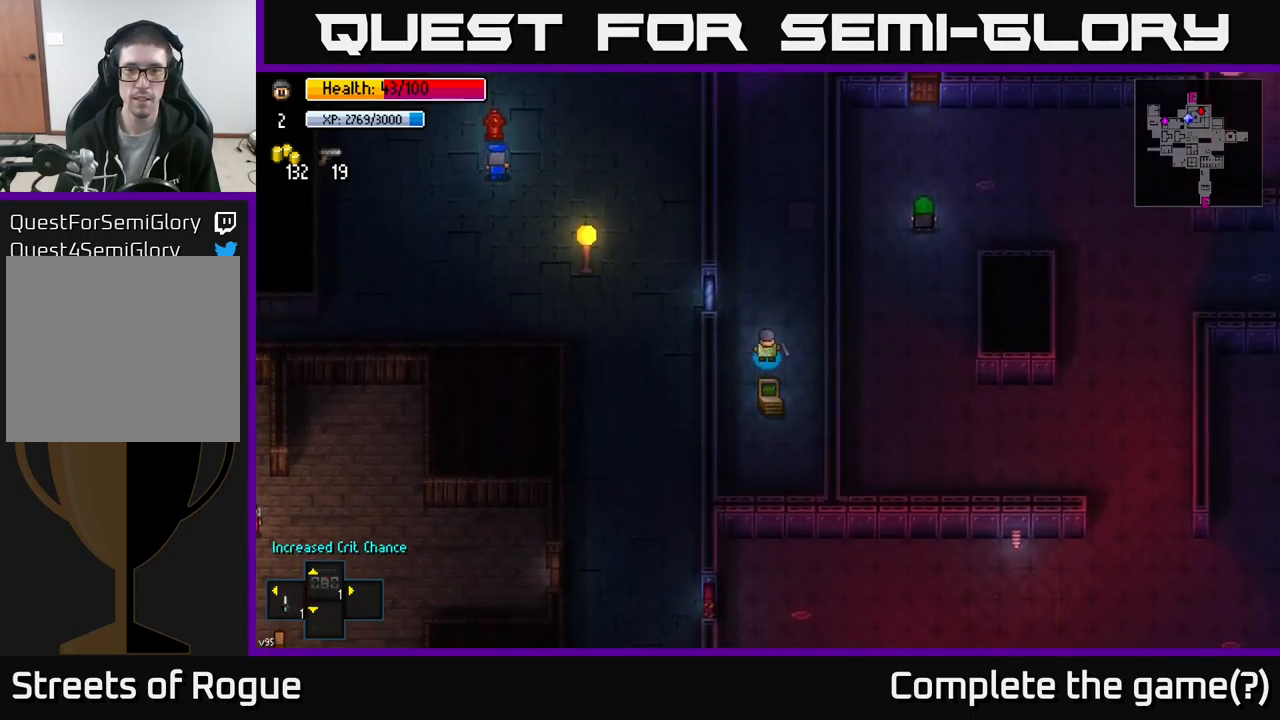
{"buttons": [], "left_stick": "up", "right_stick": "up-right", "events": [[84, "right_stick", "up-right"], [150, "left_stick", "up-left"], [317, "left_stick", "up"]]}
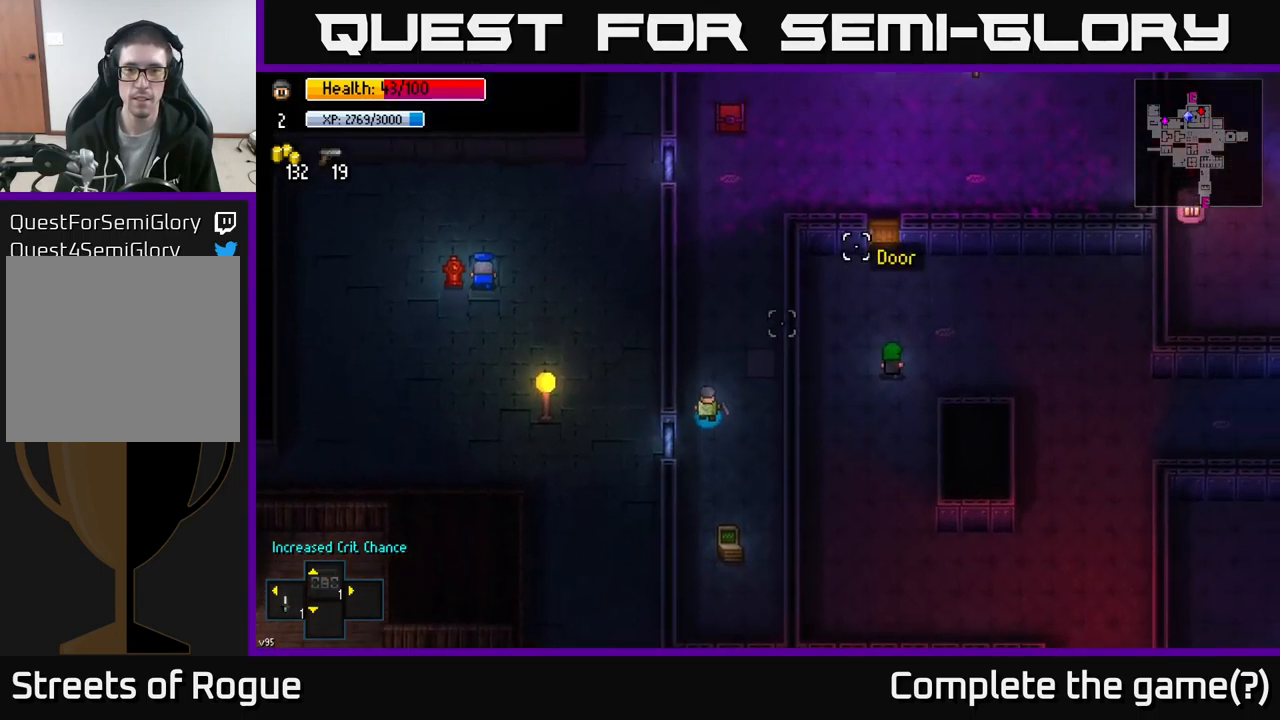
{"buttons": [], "left_stick": "center", "right_stick": "up-right", "events": [[500, "left_stick", "center"]]}